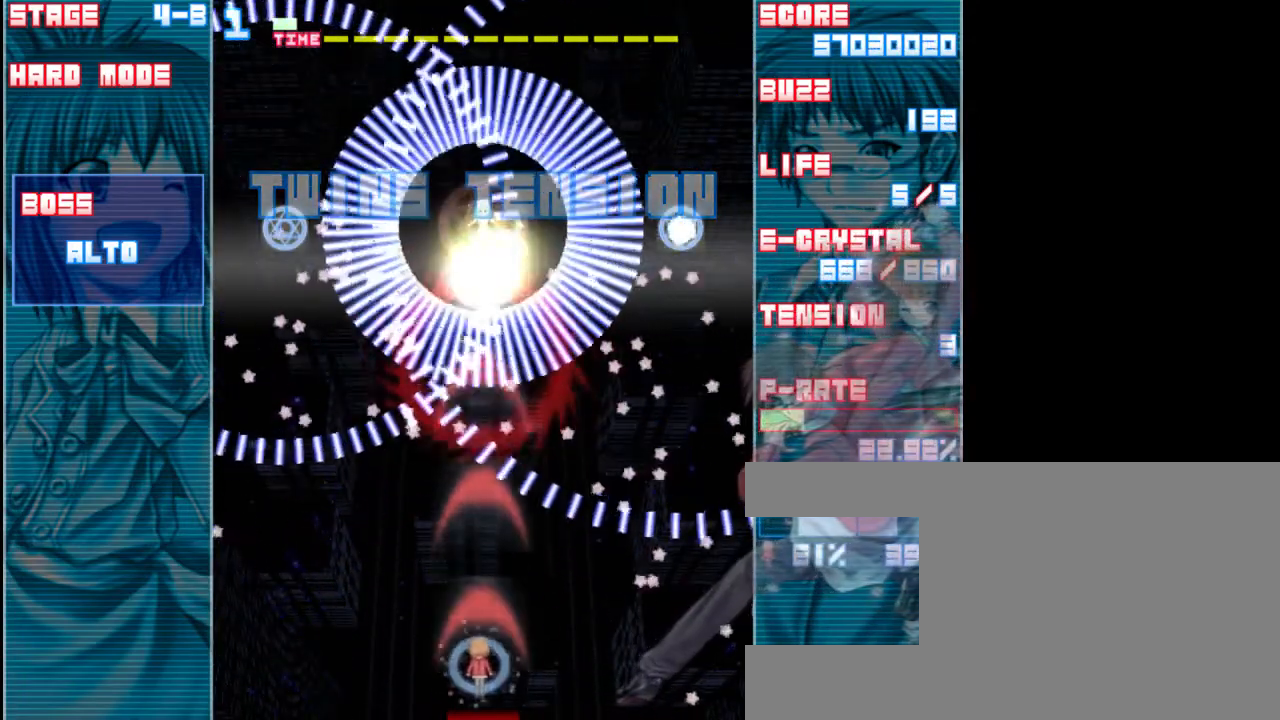
Gameplay with keyboard; each line is a JSON object with the keys held at the frame after it. "events" lists presses ("down") and releases ("up") of "a", "c", "d", "down", "left", "right", "s", "shift", "up", "x" and "z" between this image and that frame as [ms after this image, input, new state], when the widget could be followed in between. No other keys are recorded. Mouse input is not recorded.
{"keys": ["z"], "events": [[400, "down", "up"]]}
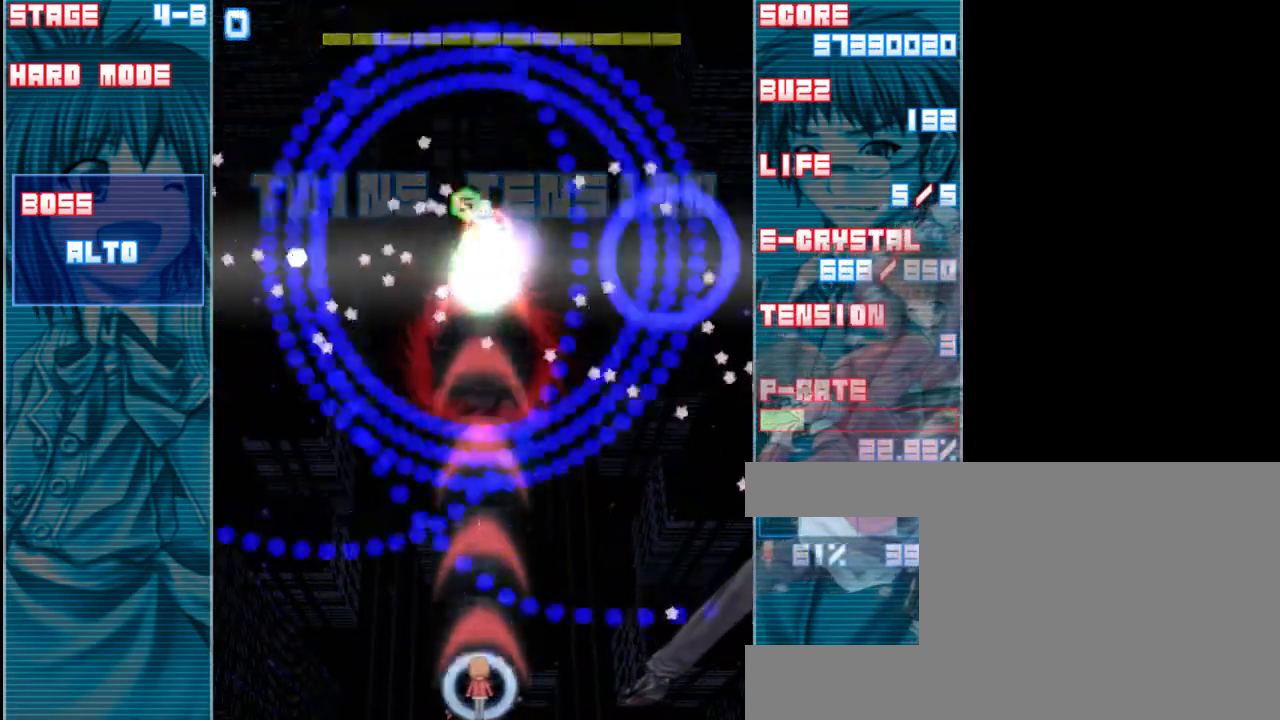
{"keys": ["z"], "events": []}
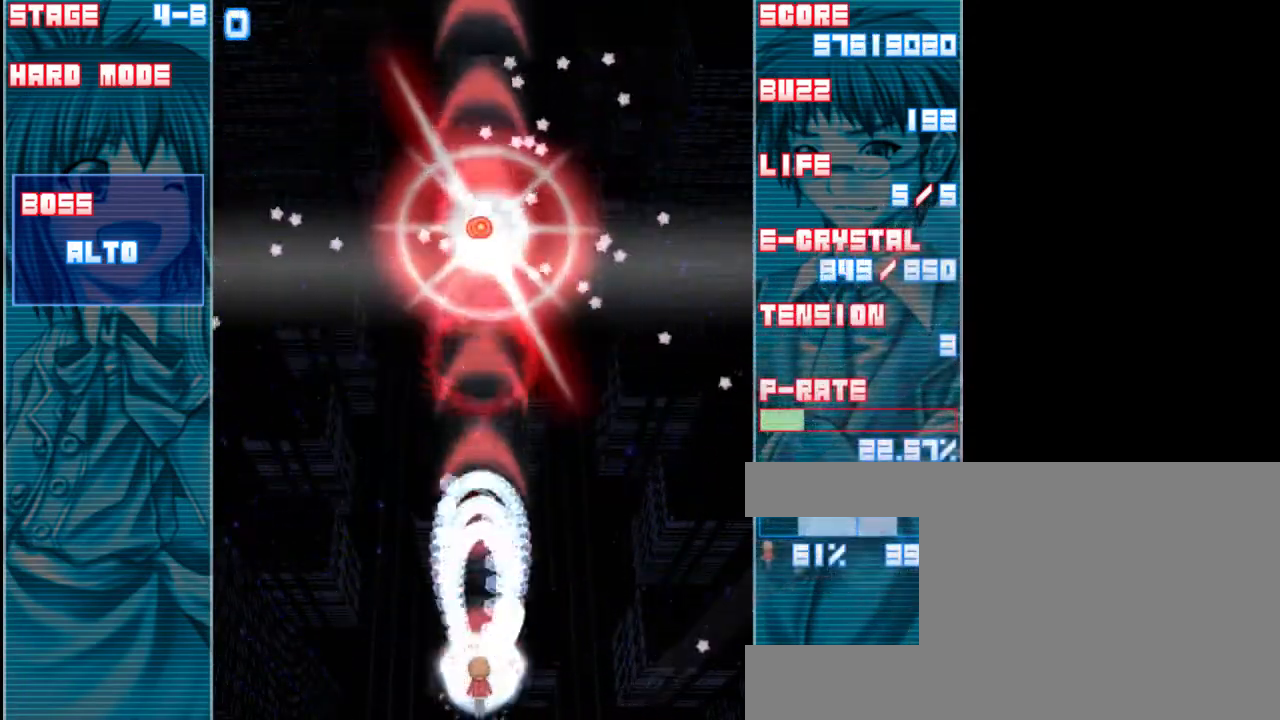
{"keys": ["z"], "events": [[233, "up", "down"], [367, "up", "up"]]}
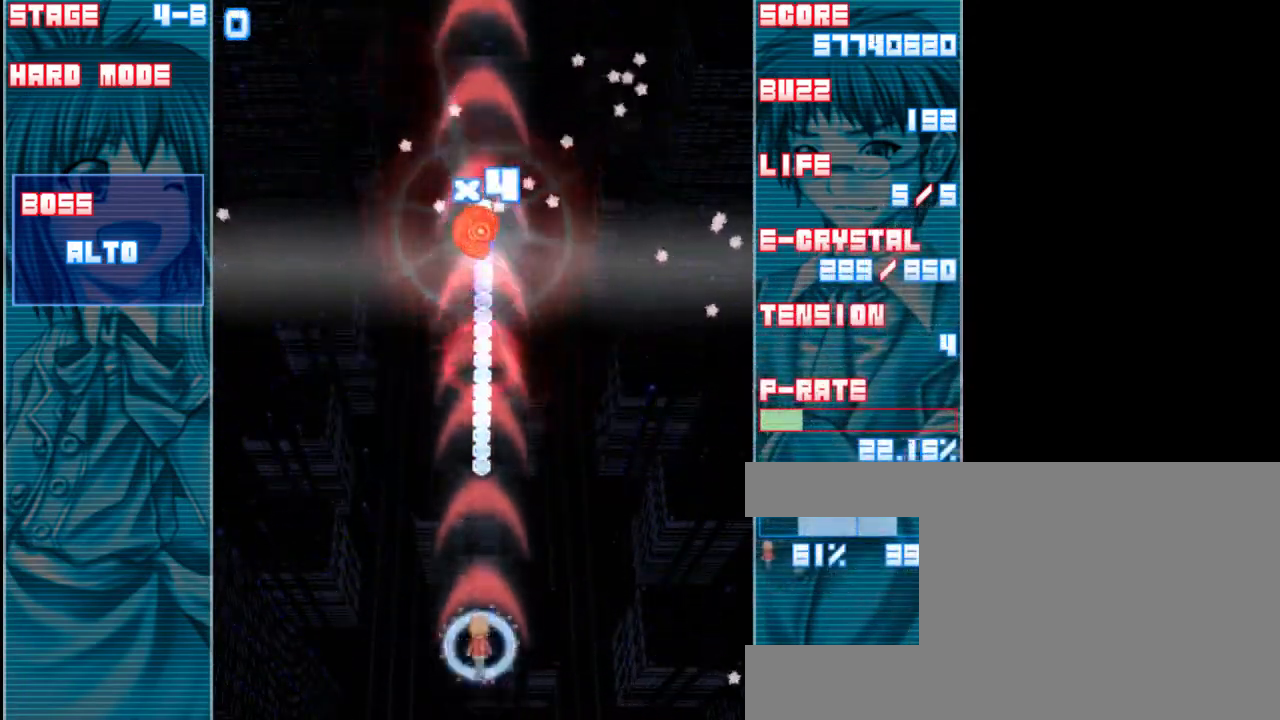
{"keys": ["z"], "events": [[67, "down", "down"], [300, "down", "up"]]}
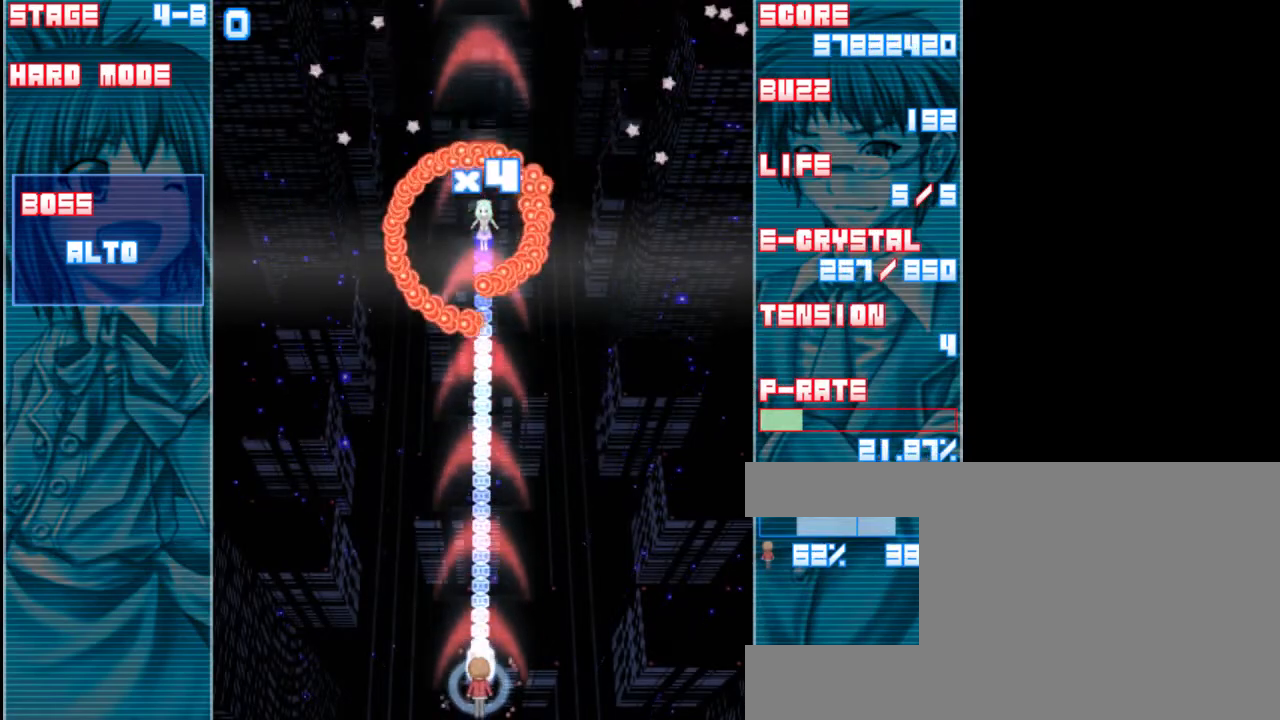
{"keys": ["z"], "events": []}
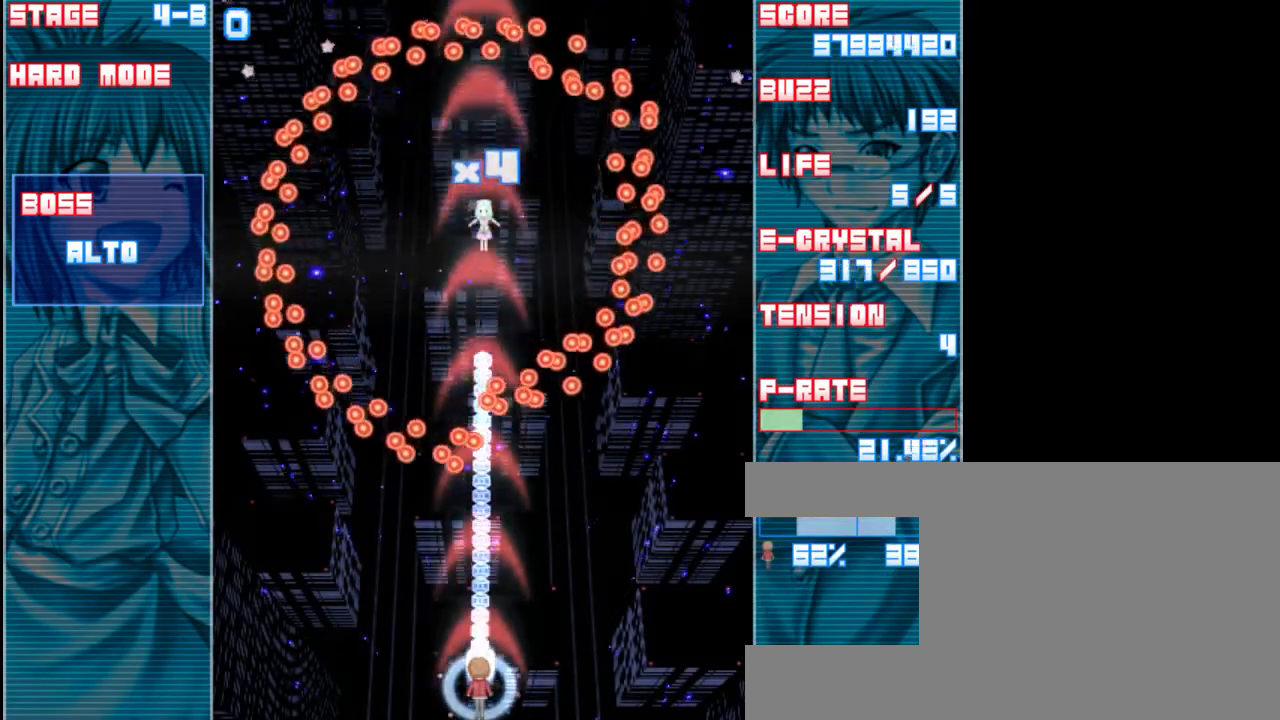
{"keys": ["shift", "z"], "events": [[67, "shift", "down"]]}
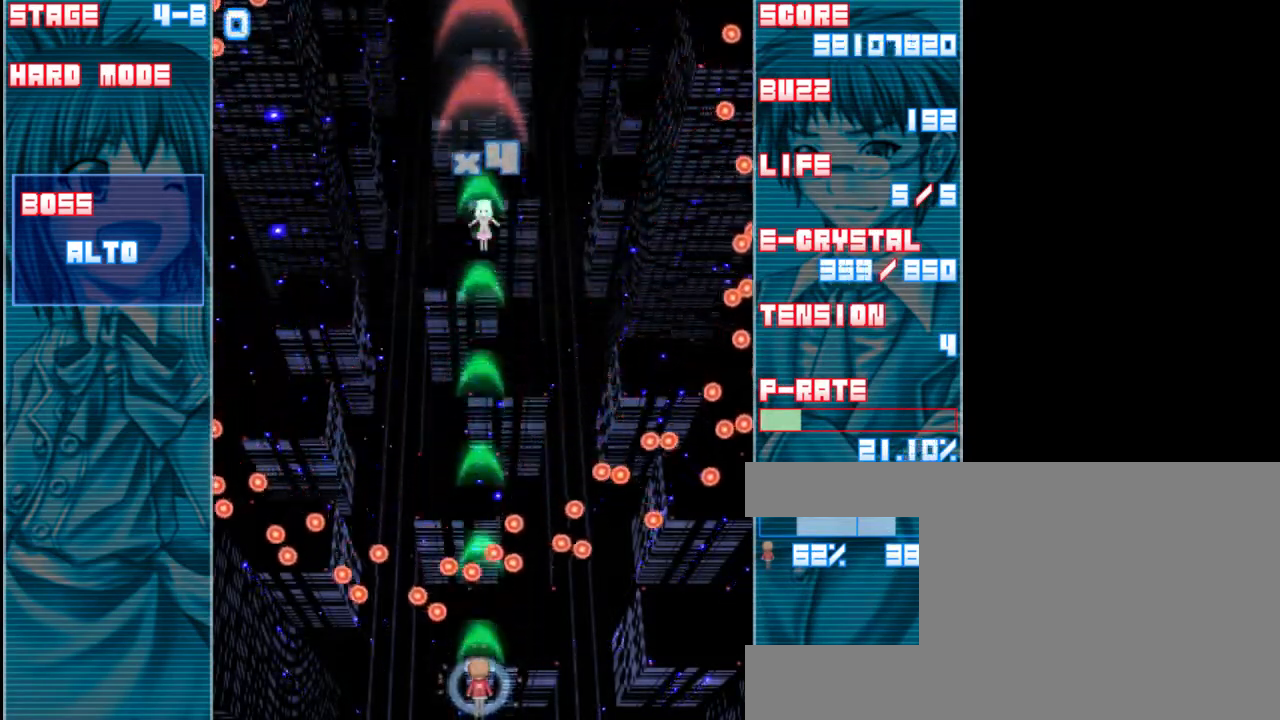
{"keys": ["shift", "z"], "events": [[33, "left", "down"], [200, "left", "up"], [367, "left", "down"], [433, "left", "up"]]}
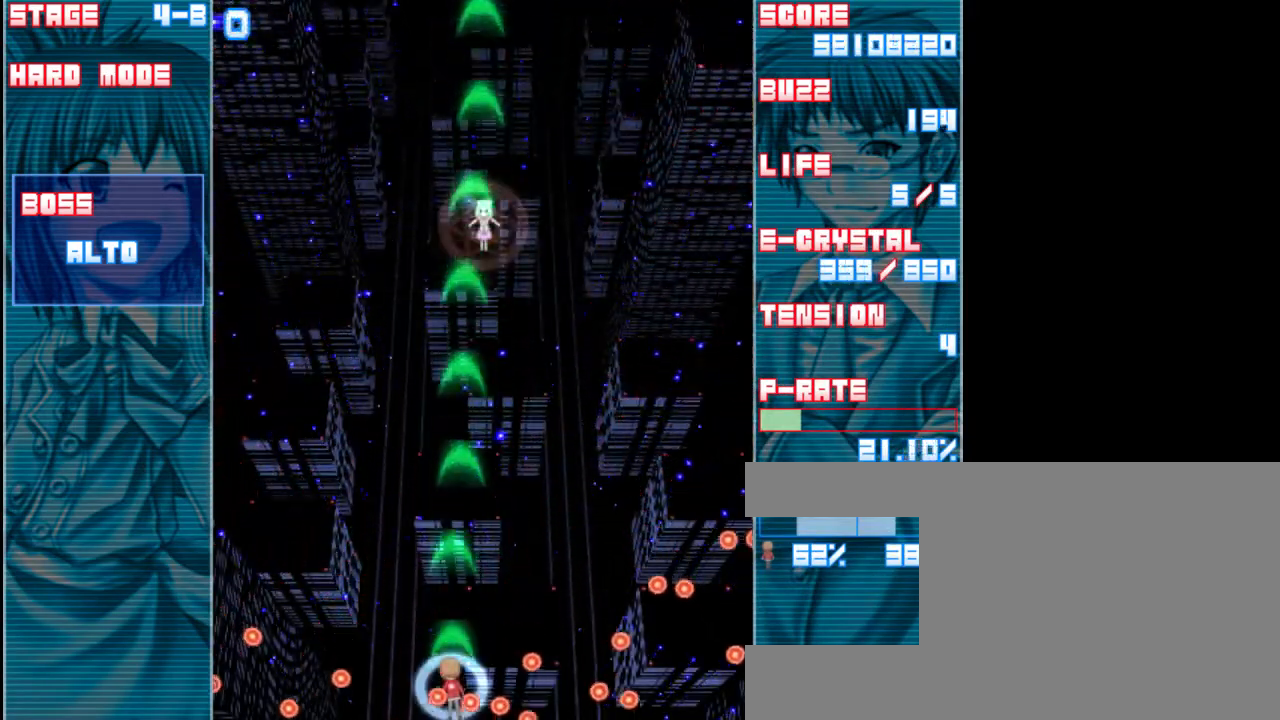
{"keys": ["right", "z"], "events": [[400, "right", "down"], [400, "shift", "up"]]}
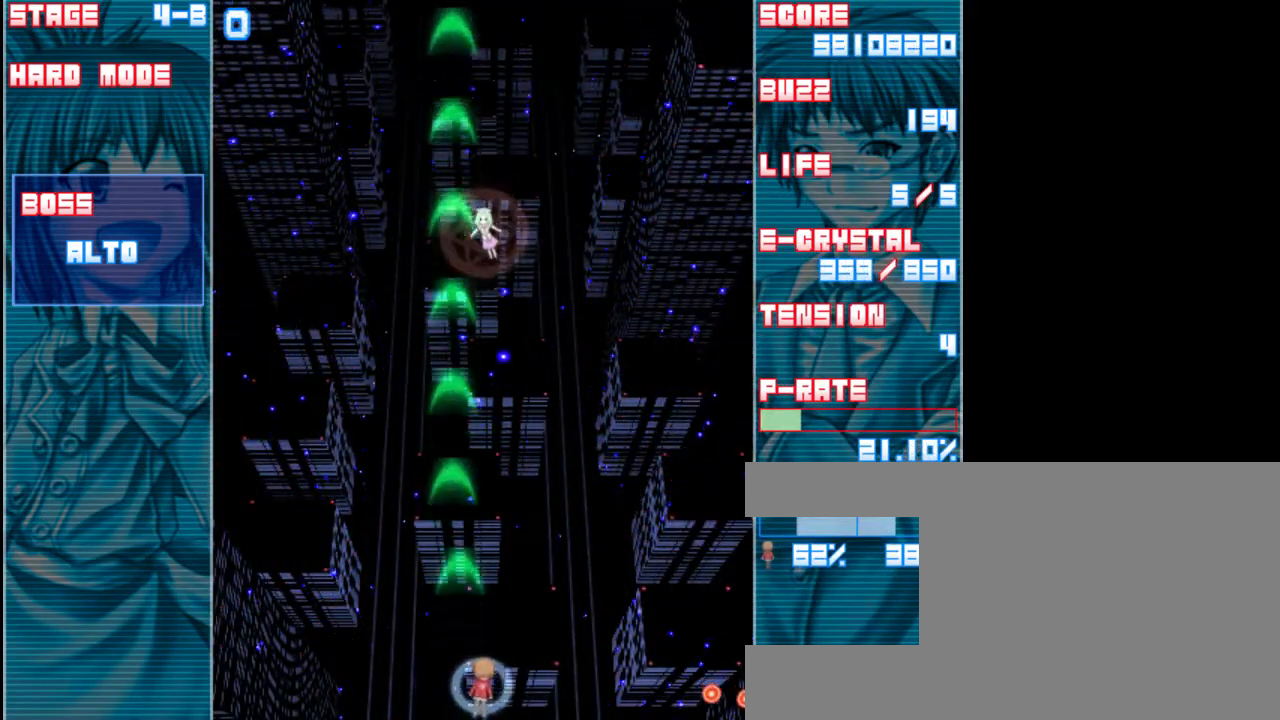
{"keys": ["z"], "events": [[67, "right", "up"]]}
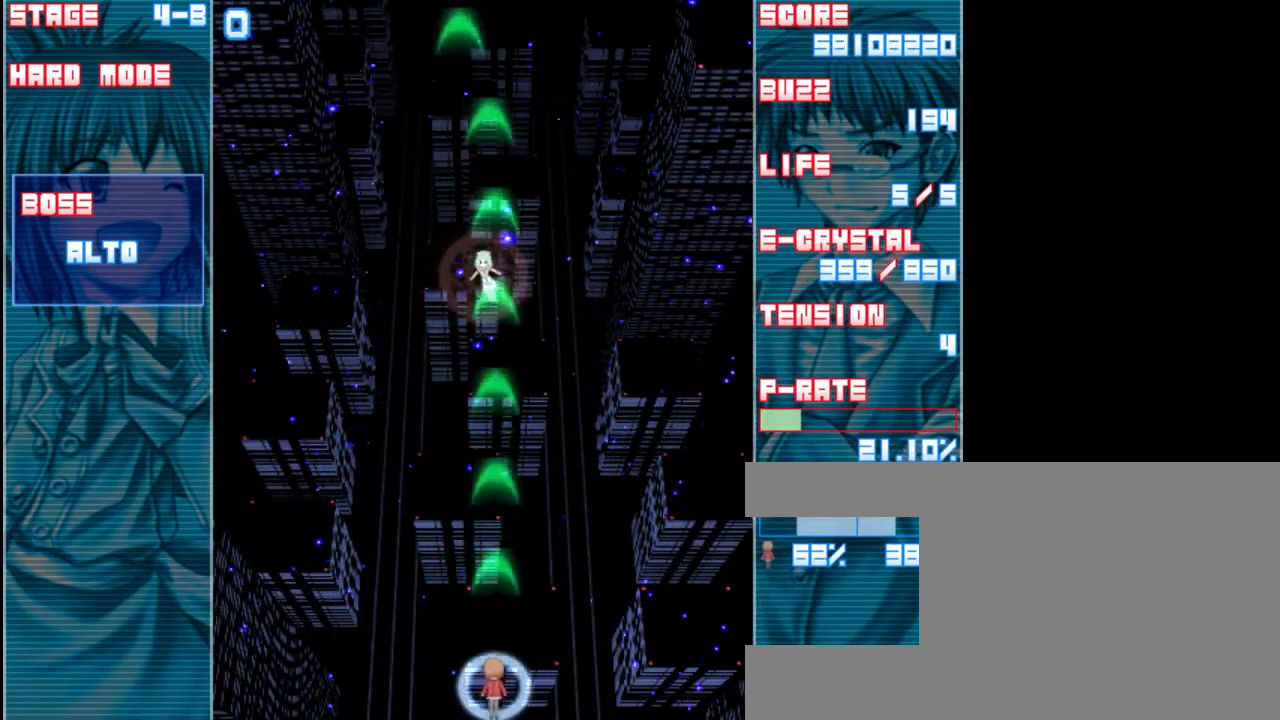
{"keys": ["z"], "events": []}
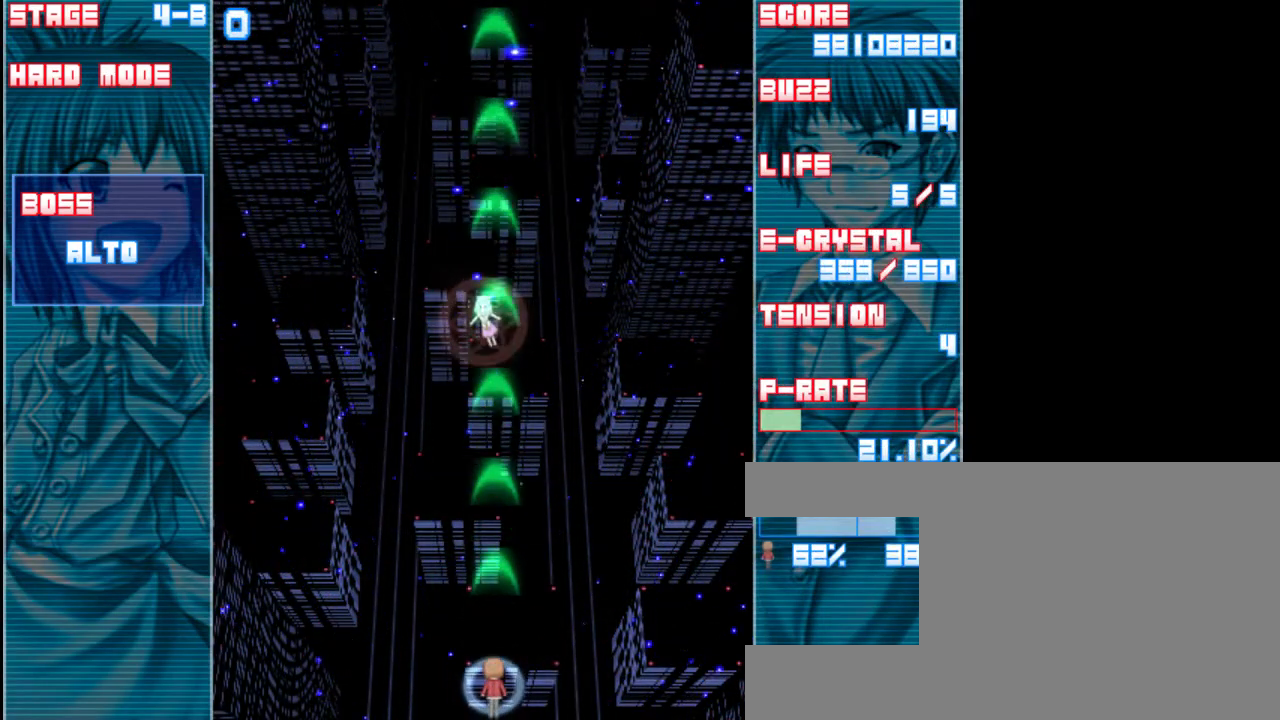
{"keys": ["z"], "events": [[317, "left", "down"], [350, "left", "up"]]}
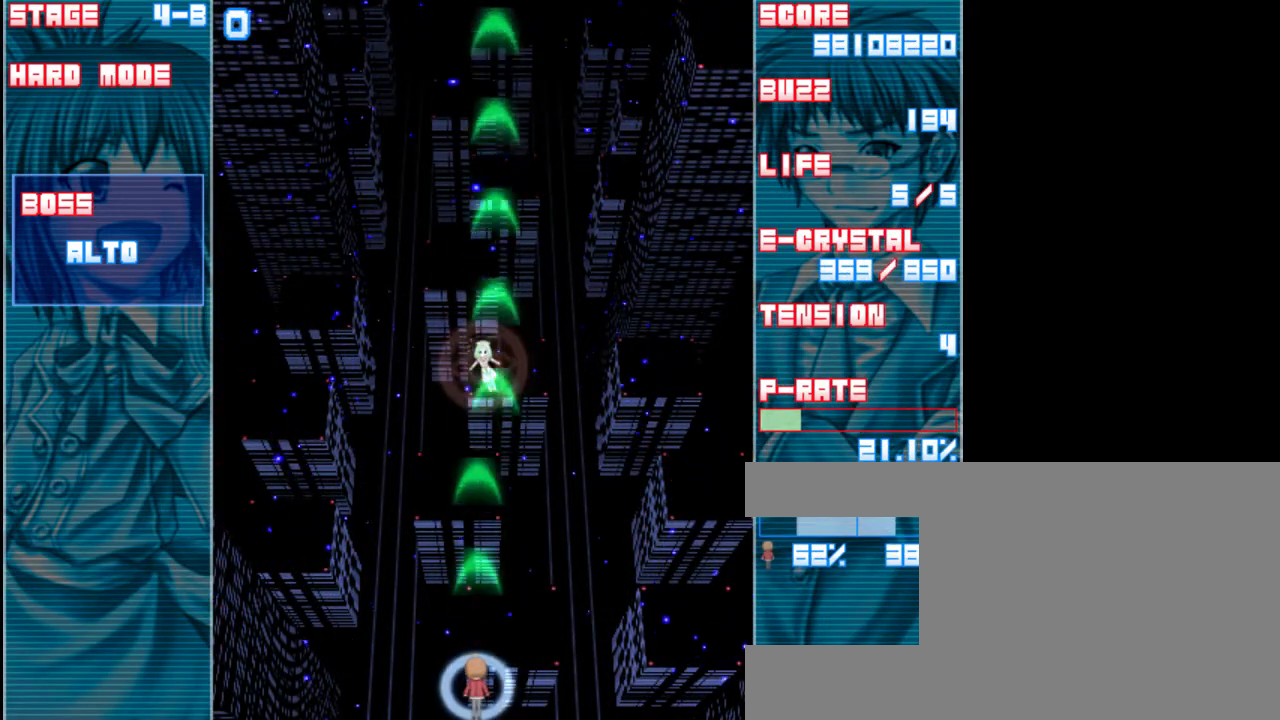
{"keys": ["z"], "events": []}
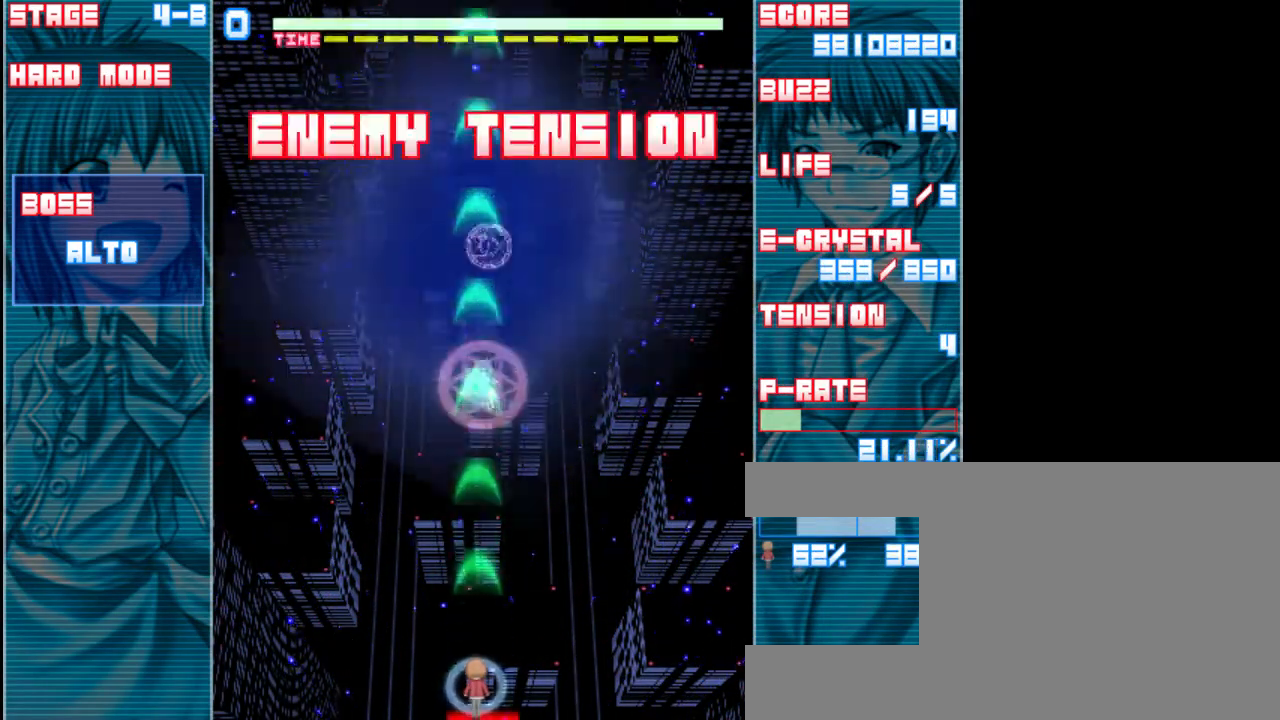
{"keys": ["z"], "events": []}
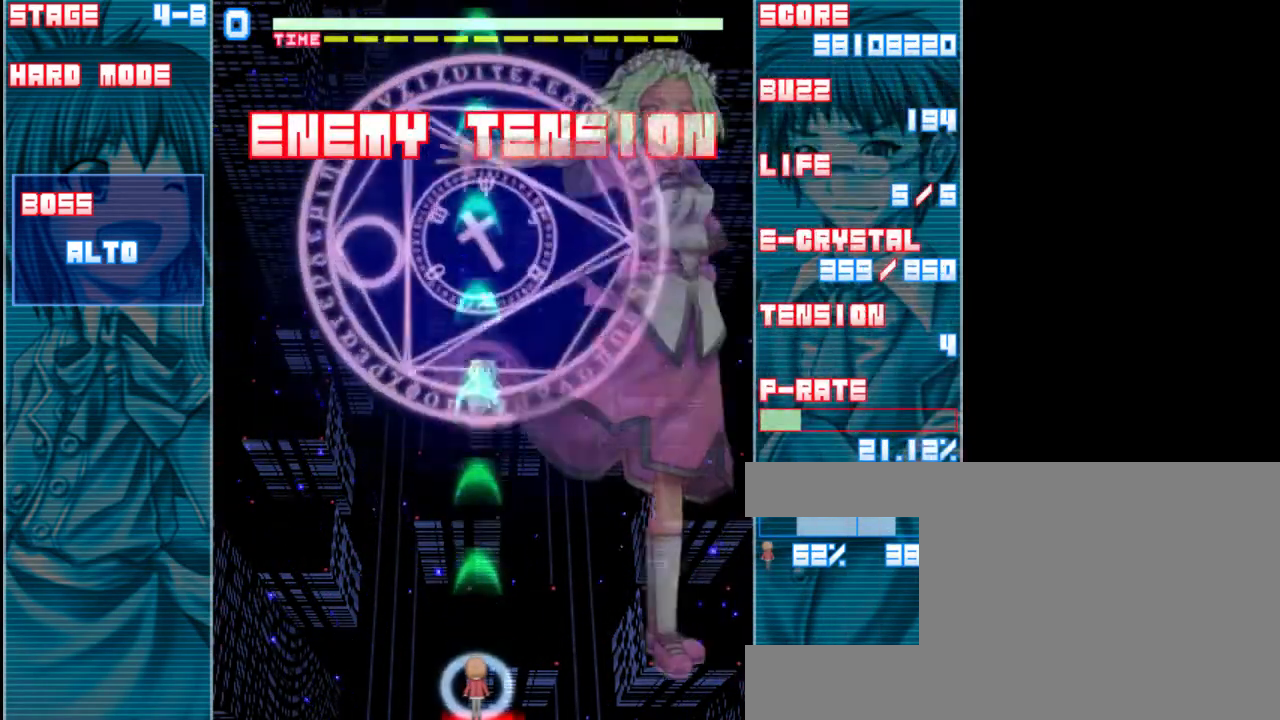
{"keys": ["z"], "events": []}
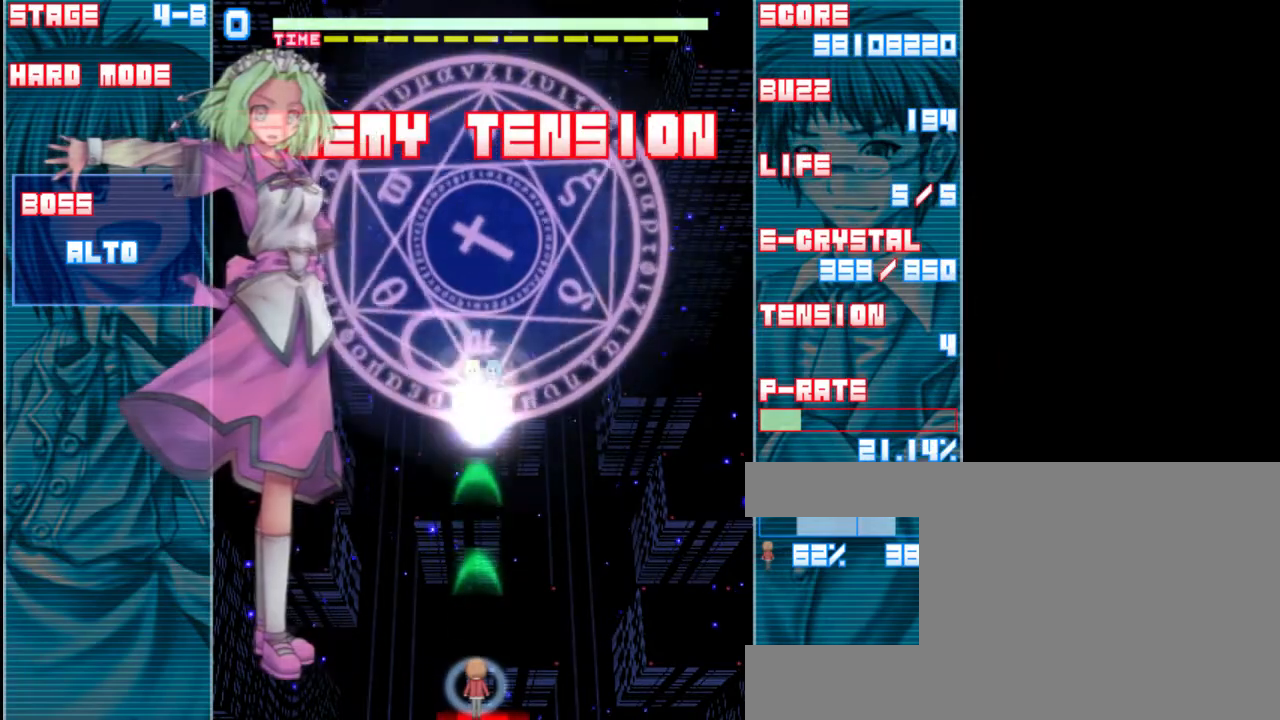
{"keys": ["z"], "events": []}
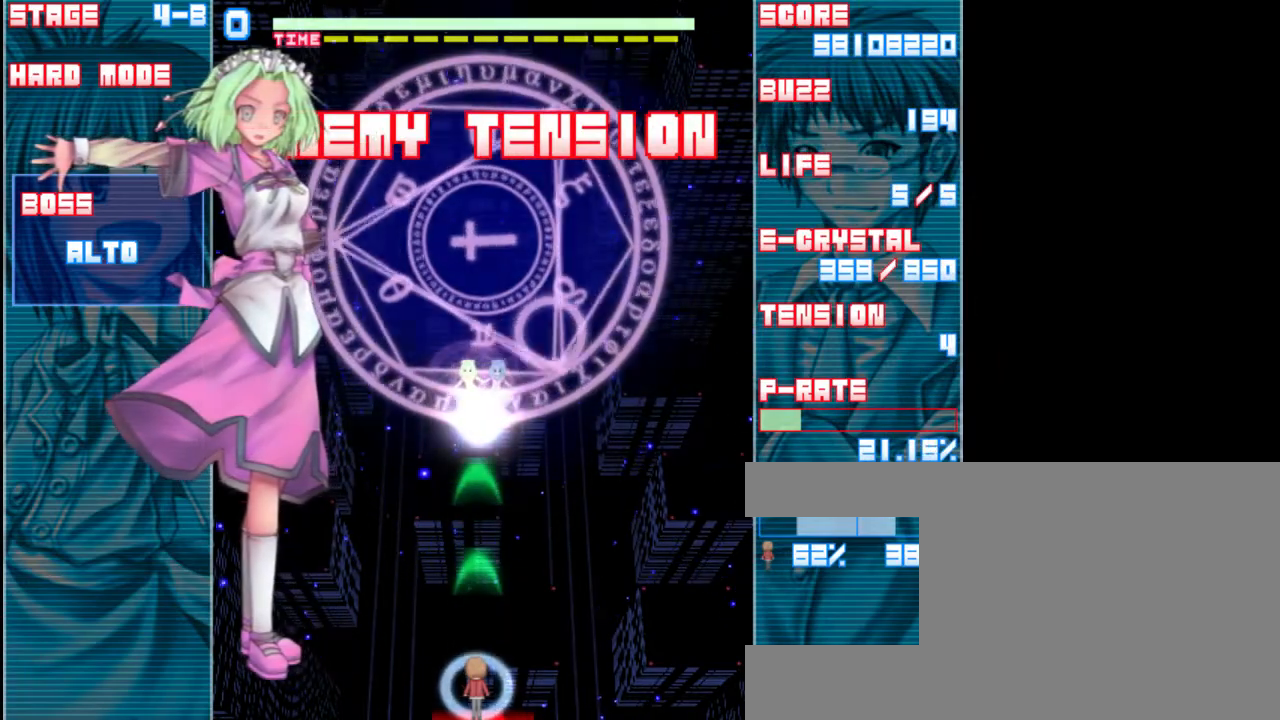
{"keys": ["z"], "events": [[150, "left", "down"], [250, "left", "up"]]}
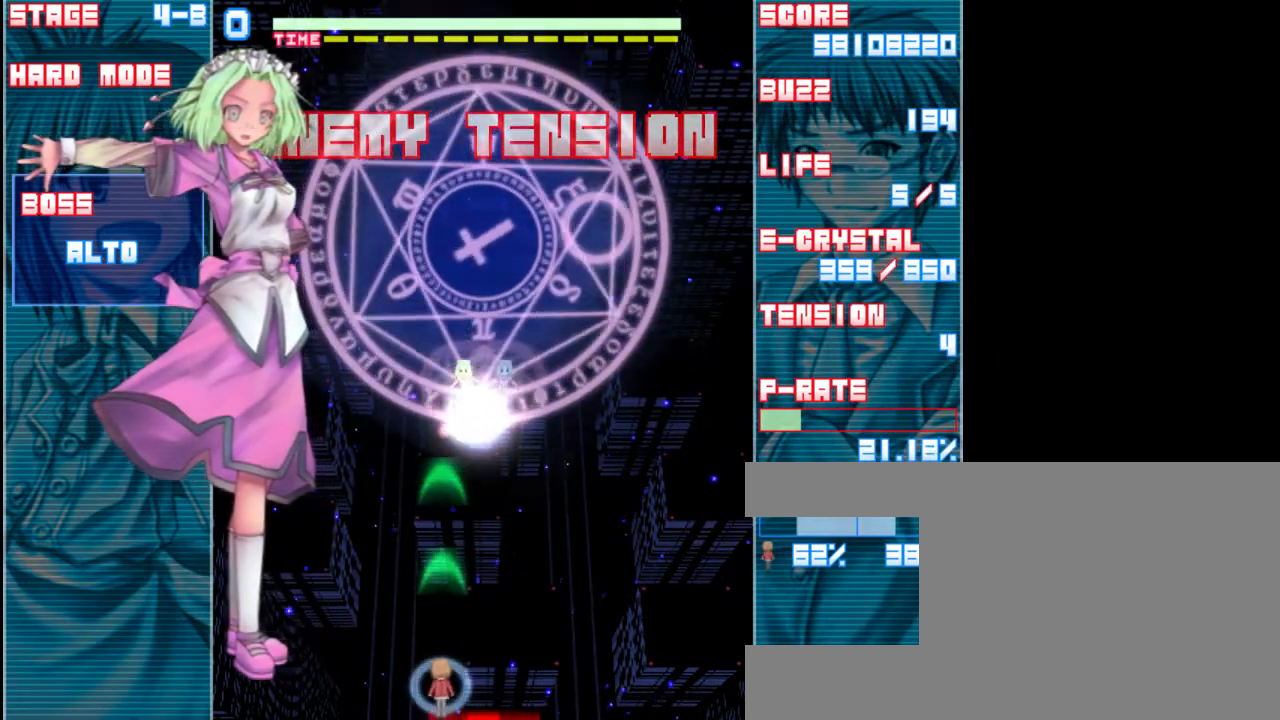
{"keys": ["left", "z"], "events": [[317, "left", "down"]]}
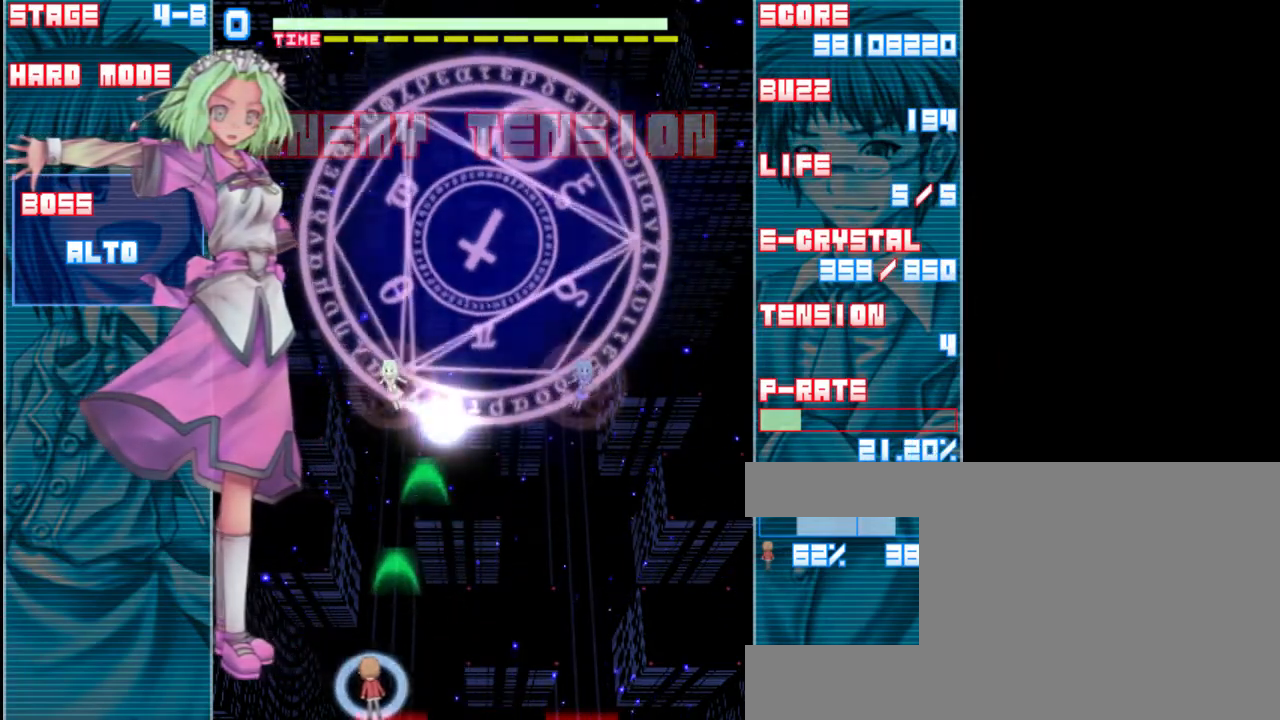
{"keys": ["left", "z"], "events": [[183, "up", "down"], [217, "left", "up"], [217, "up", "up"], [483, "left", "down"]]}
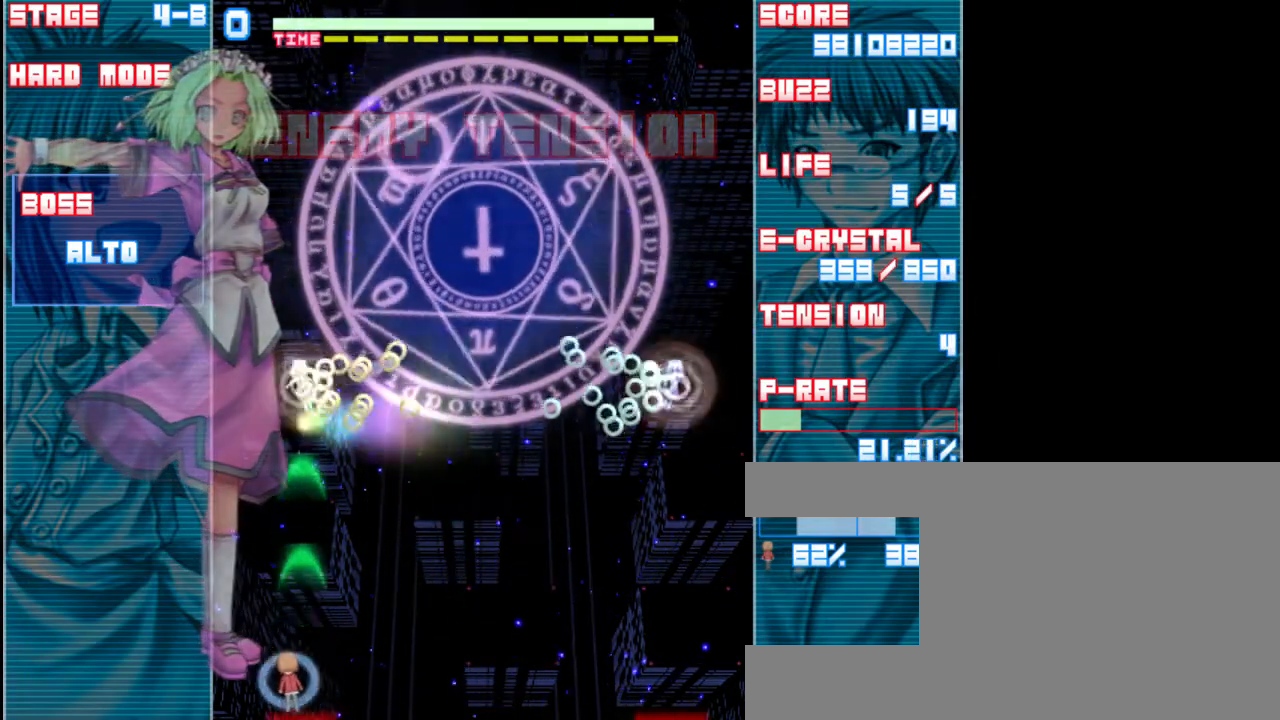
{"keys": ["down", "z"], "events": [[117, "left", "up"], [383, "down", "down"]]}
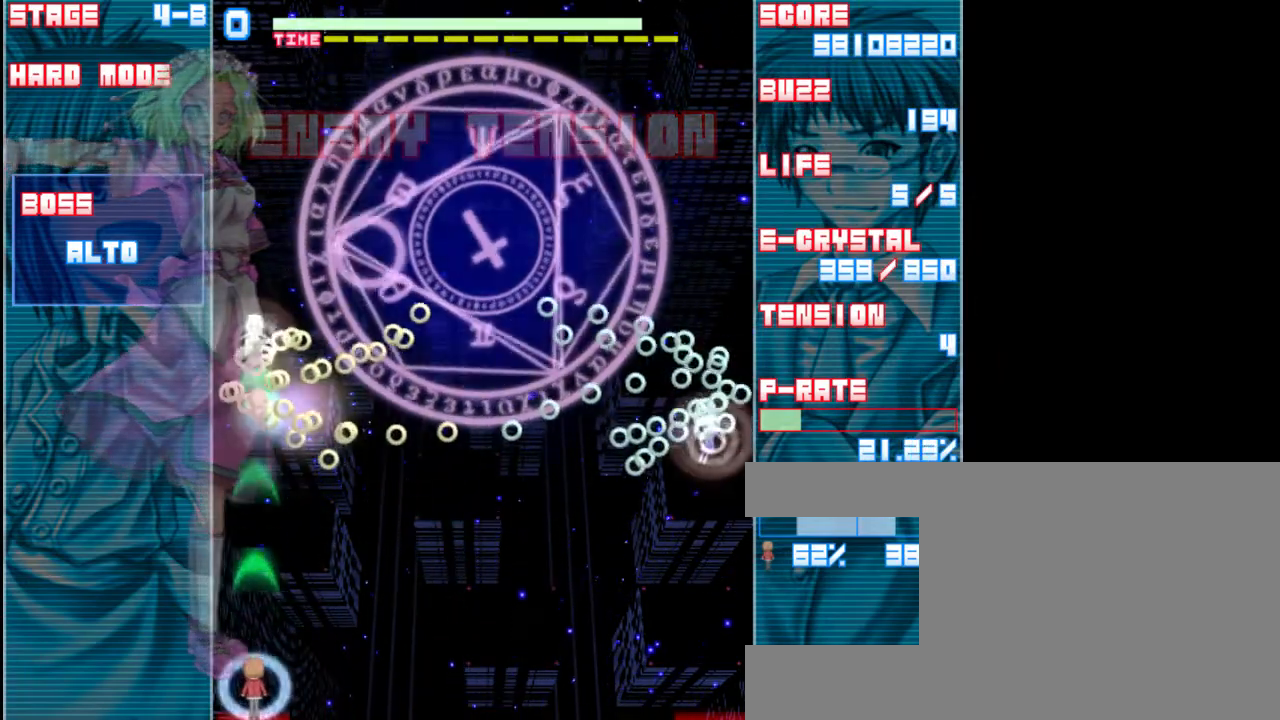
{"keys": ["z"], "events": [[50, "down", "up"], [283, "right", "down"], [350, "right", "up"]]}
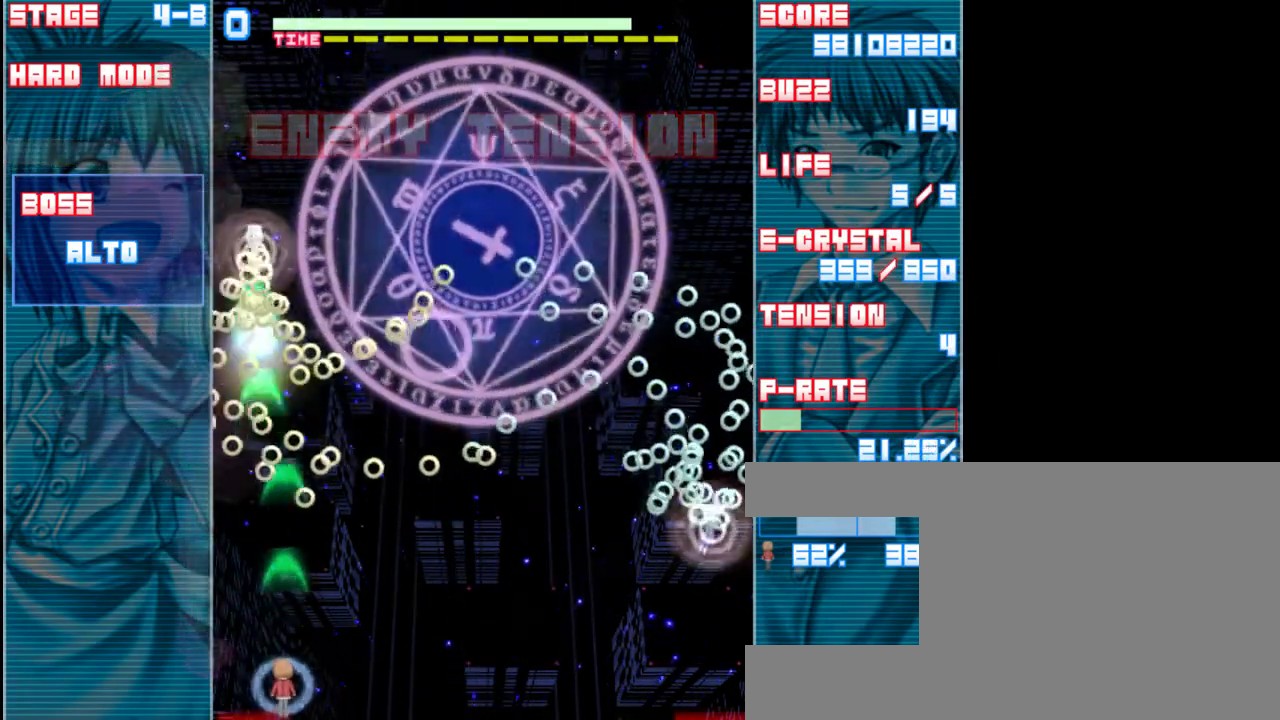
{"keys": ["z"], "events": []}
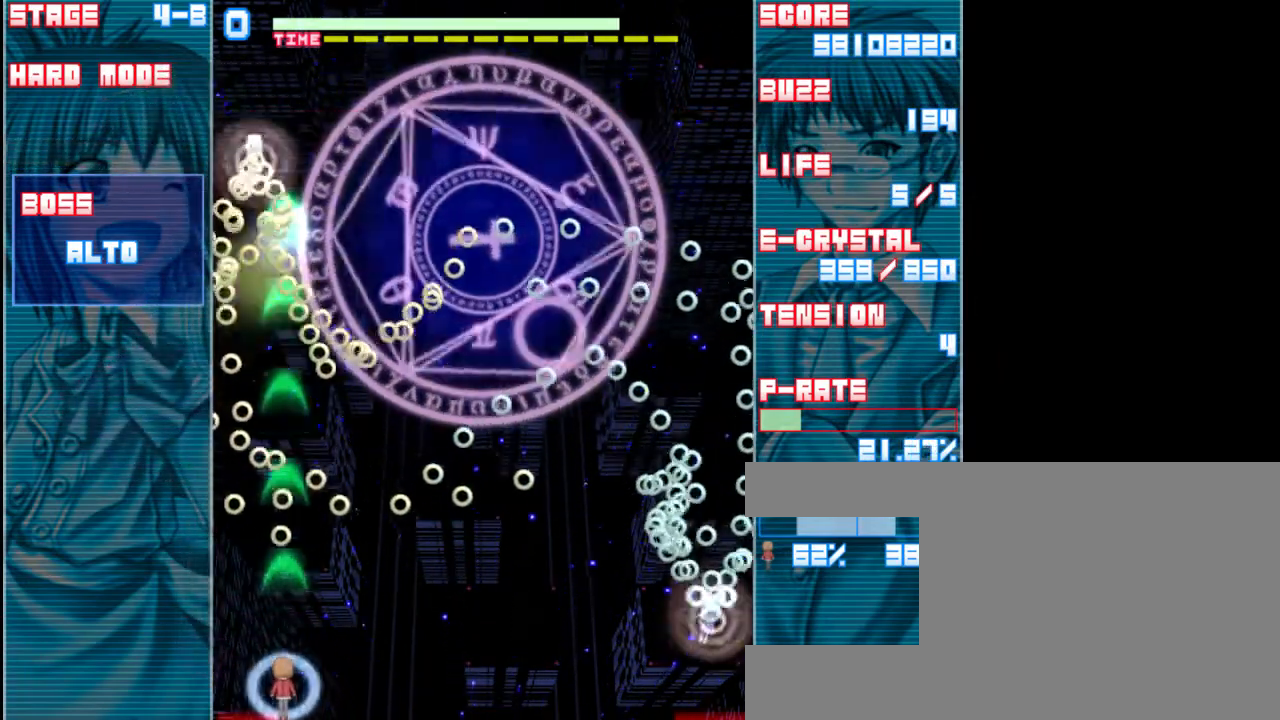
{"keys": ["z"], "events": [[217, "right", "down"], [317, "right", "up"]]}
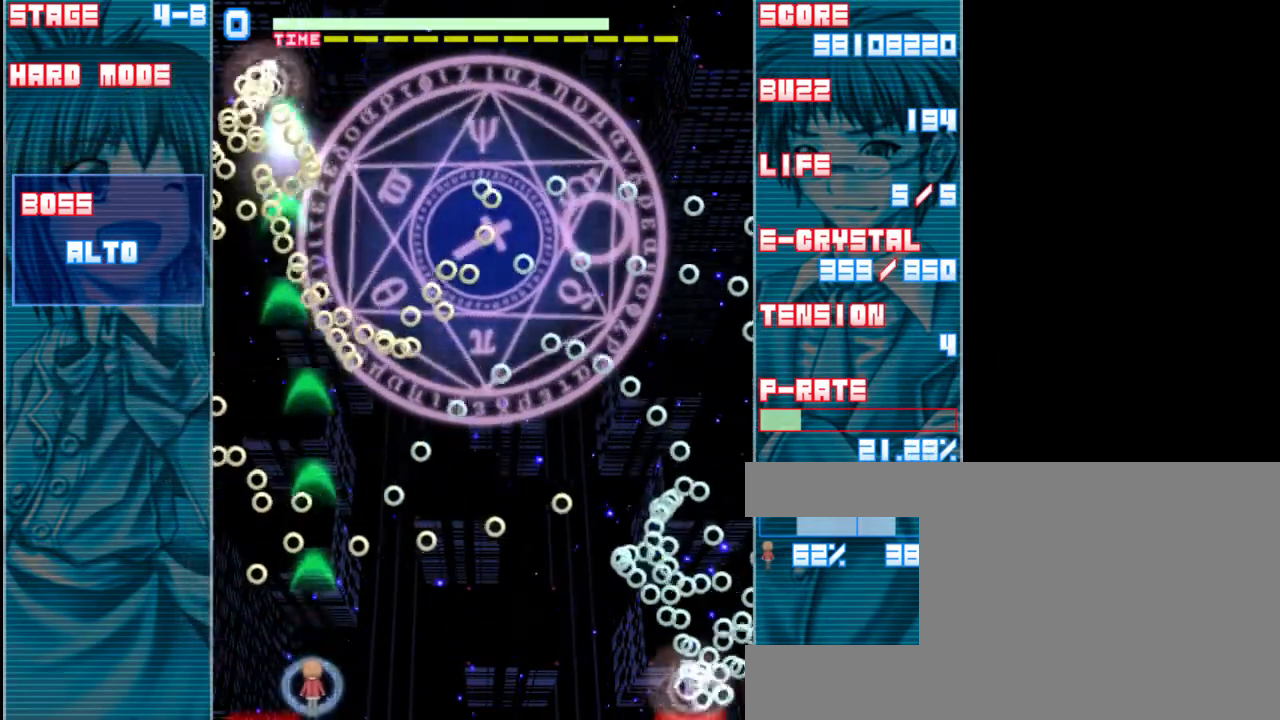
{"keys": ["left", "z"], "events": [[17, "right", "down"], [50, "a", "down"], [83, "right", "up"], [150, "a", "up"], [483, "left", "down"]]}
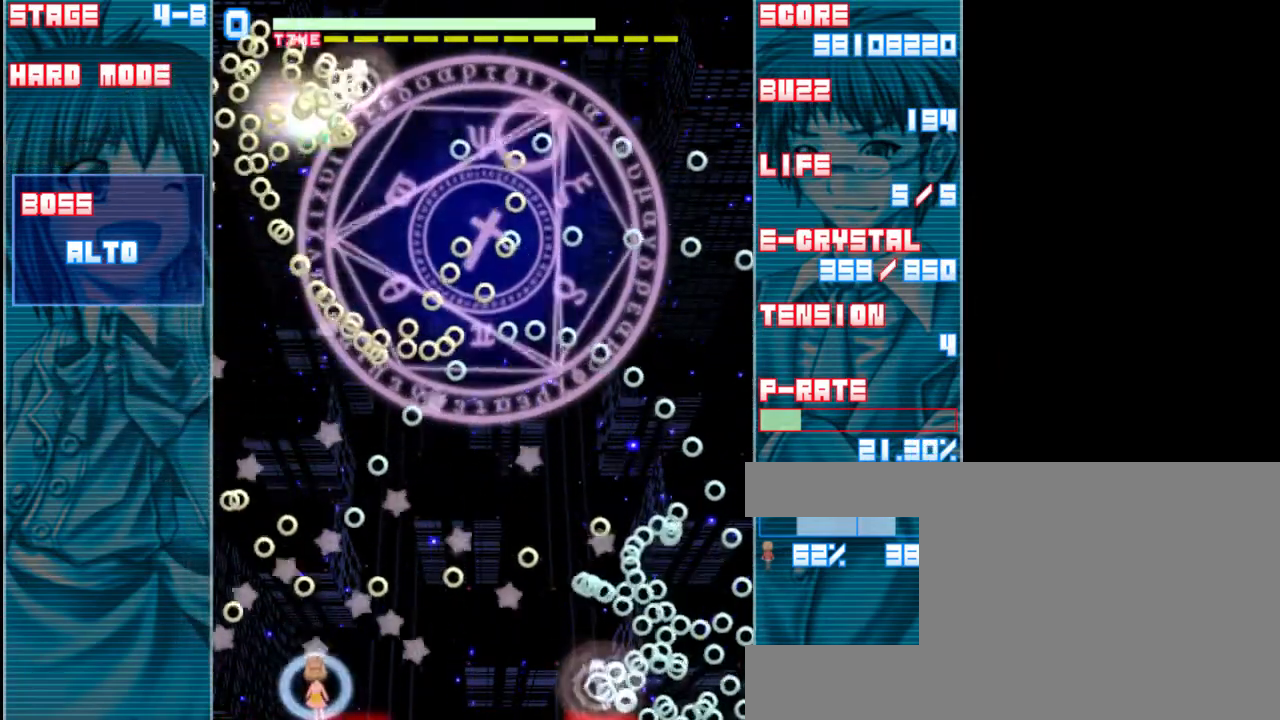
{"keys": ["z"], "events": [[83, "left", "up"], [417, "left", "down"], [483, "left", "up"]]}
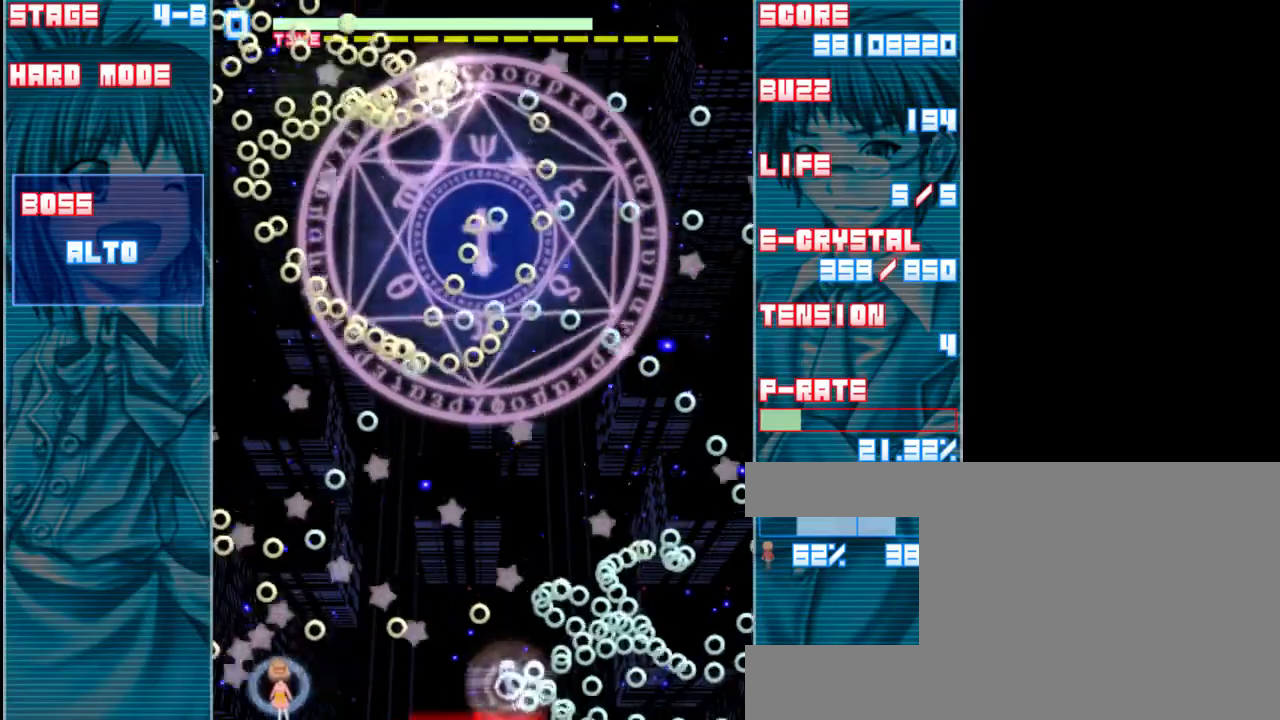
{"keys": ["z"], "events": [[317, "left", "down"], [383, "left", "up"]]}
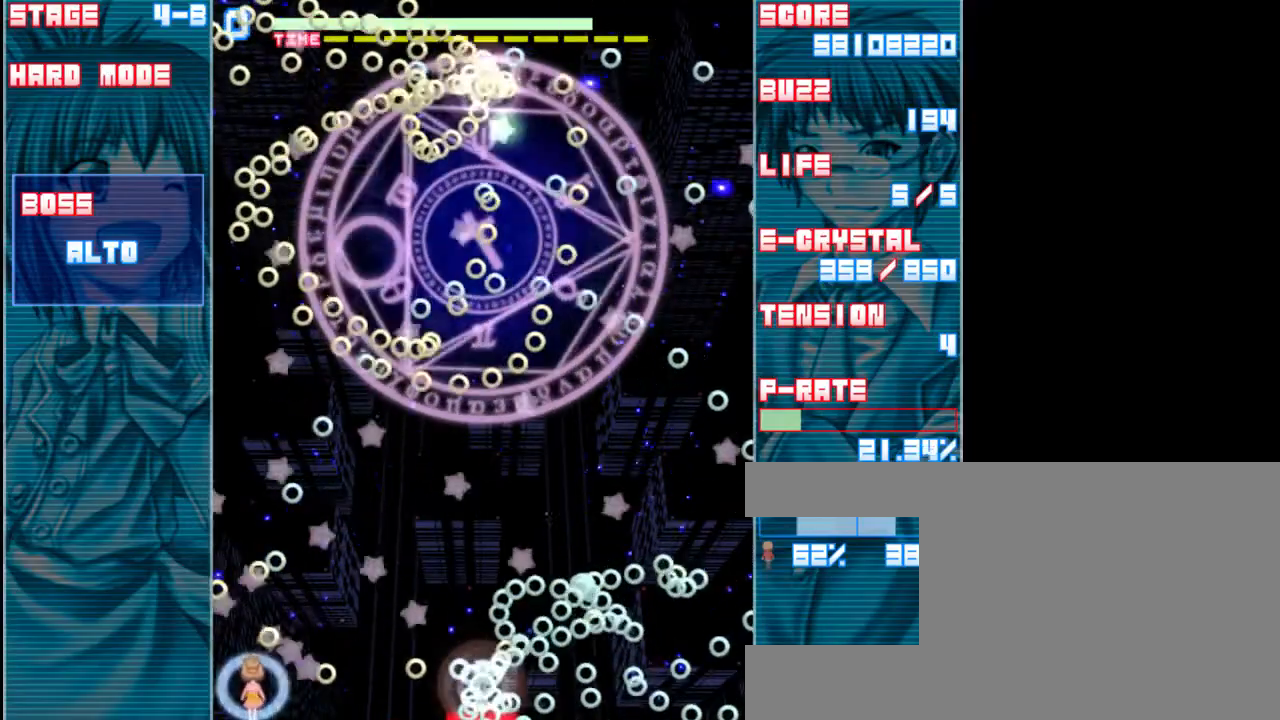
{"keys": ["shift", "z"], "events": [[17, "left", "down"], [83, "left", "up"], [117, "shift", "down"]]}
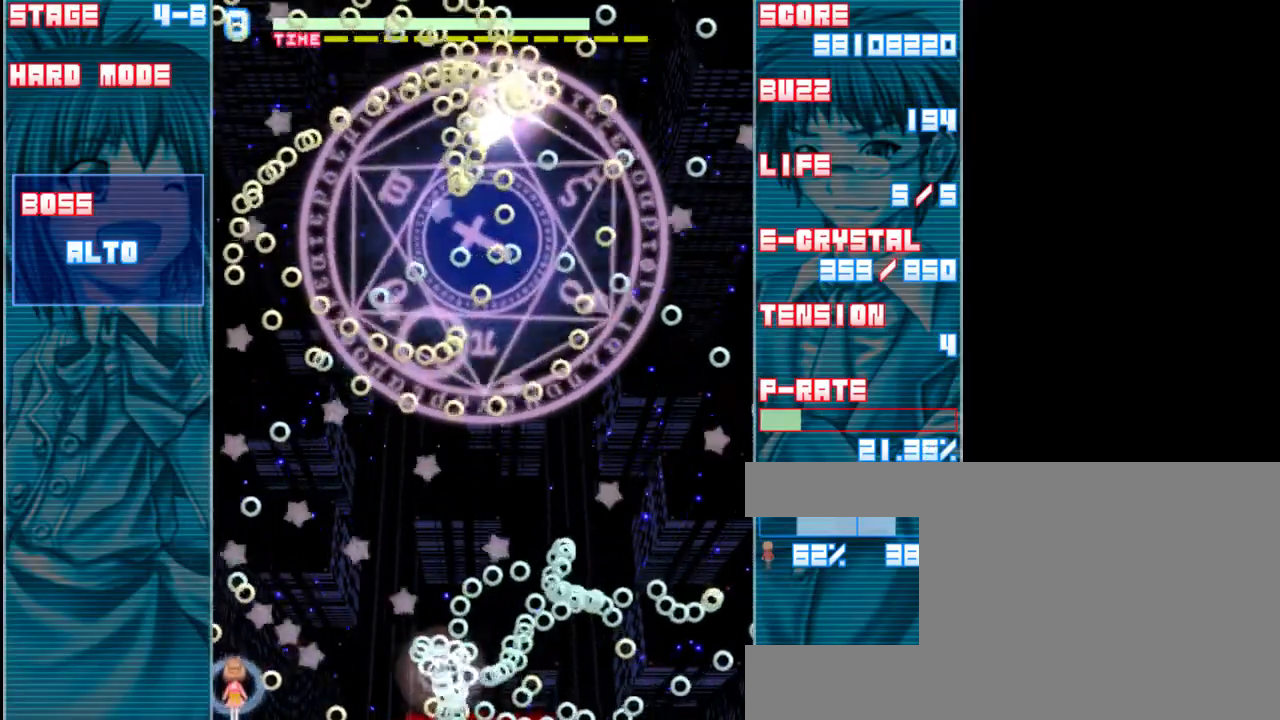
{"keys": ["right", "shift", "z"], "events": [[417, "right", "down"]]}
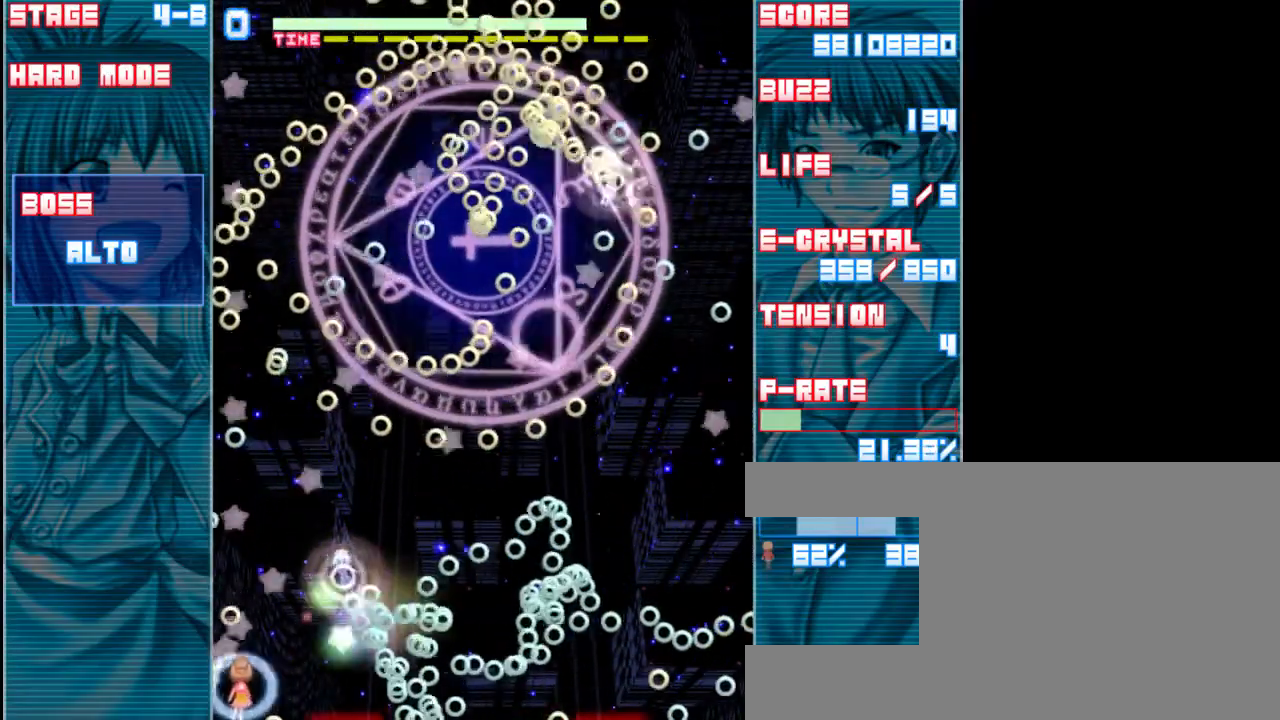
{"keys": ["shift", "z"], "events": [[83, "right", "up"]]}